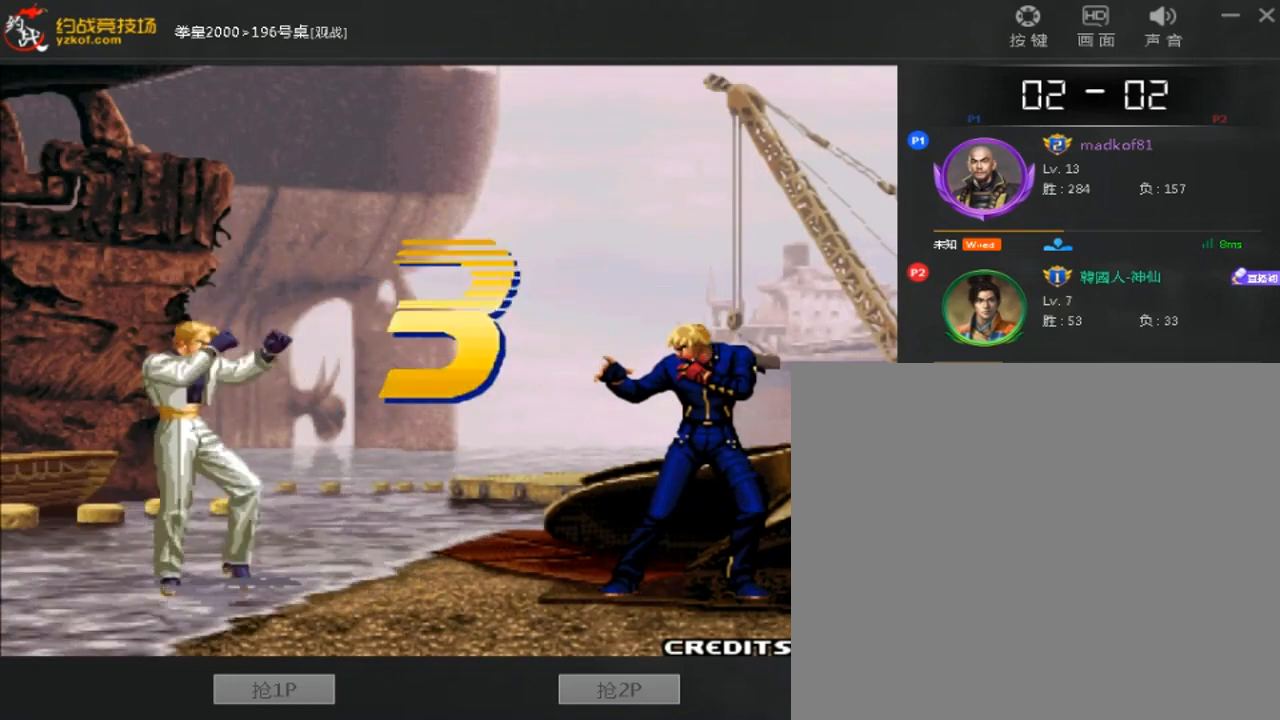
Gameplay with a controller (arcade stick); each line is a JSON object with the inputs held at the frame after it (dt_ms = milliseconds from this image to that frame). "events" lists button and stick changes between this image and that frame as [ms after this image, input, new state], when the widget could be followed in between. Not read: L3 R3.
{"dt_ms": 520, "buttons": [], "left_stick": "center", "events": [[120, "A", "up"], [200, "A", "down"], [280, "A", "up"]]}
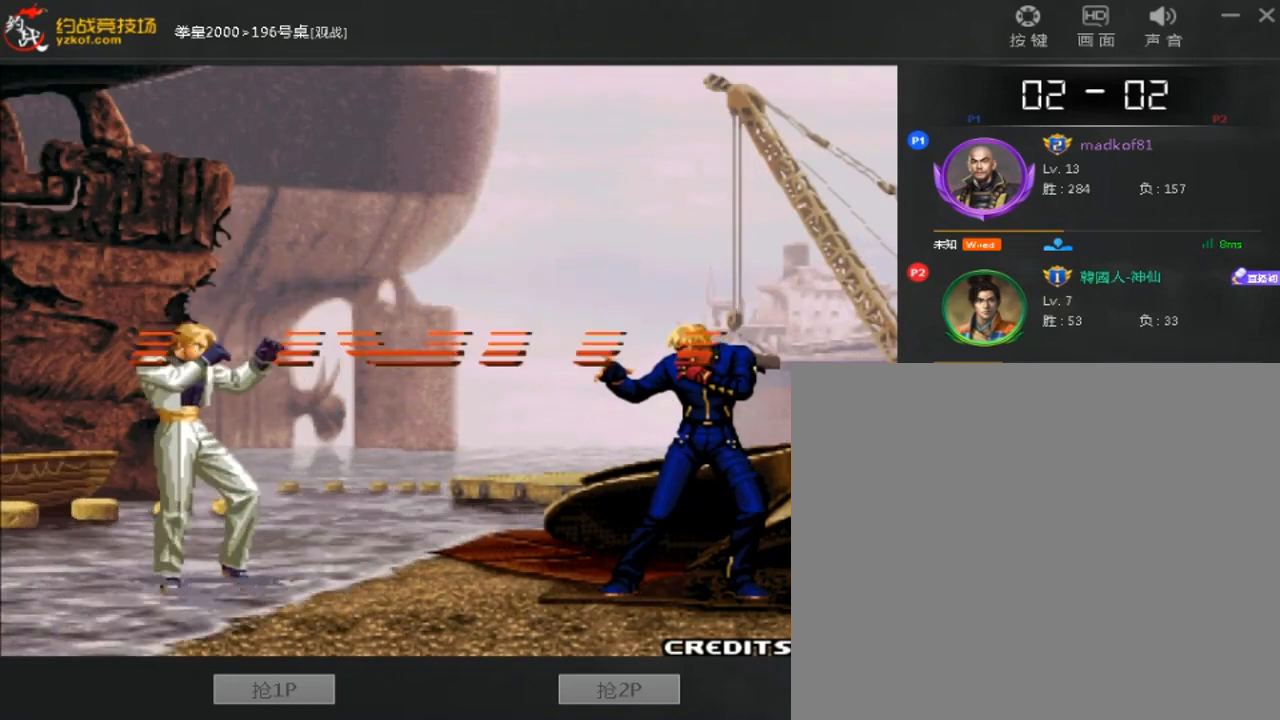
{"dt_ms": 480, "buttons": [], "left_stick": "center", "events": [[40, "left_stick", "down"], [120, "left_stick", "right"], [240, "left_stick", "center"]]}
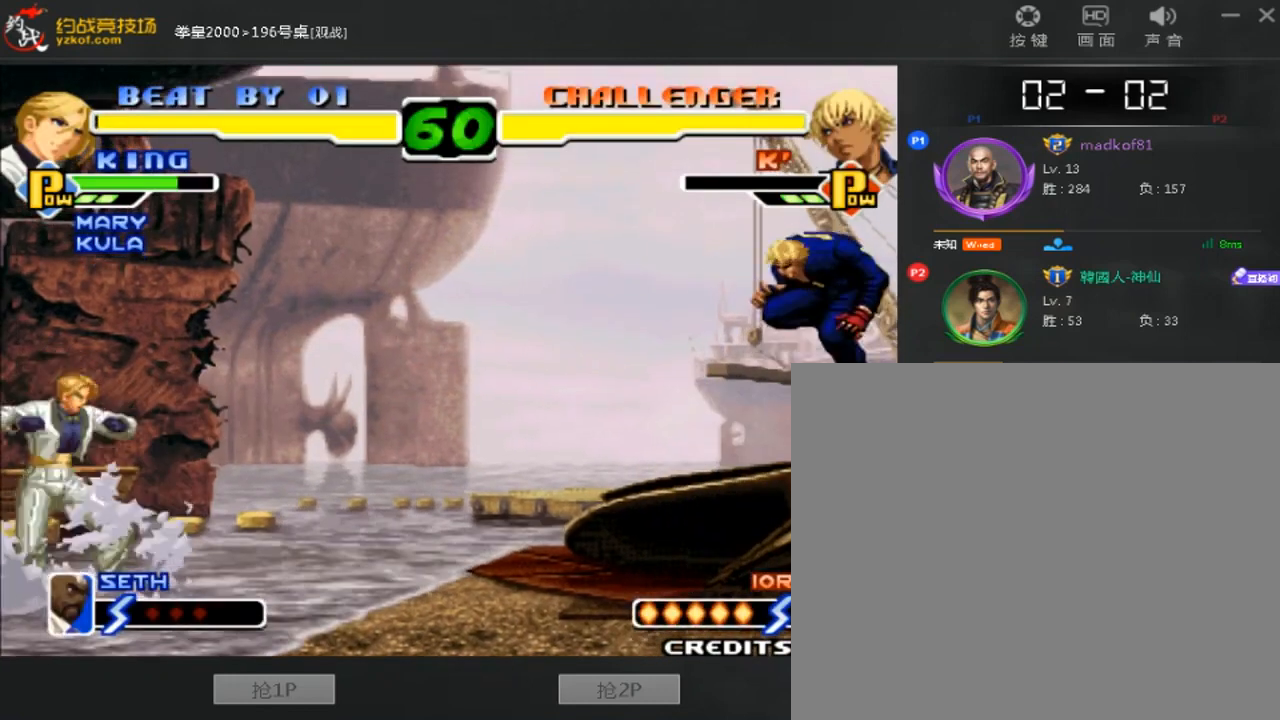
{"dt_ms": 520, "buttons": [], "left_stick": "left", "events": [[200, "left_stick", "left"]]}
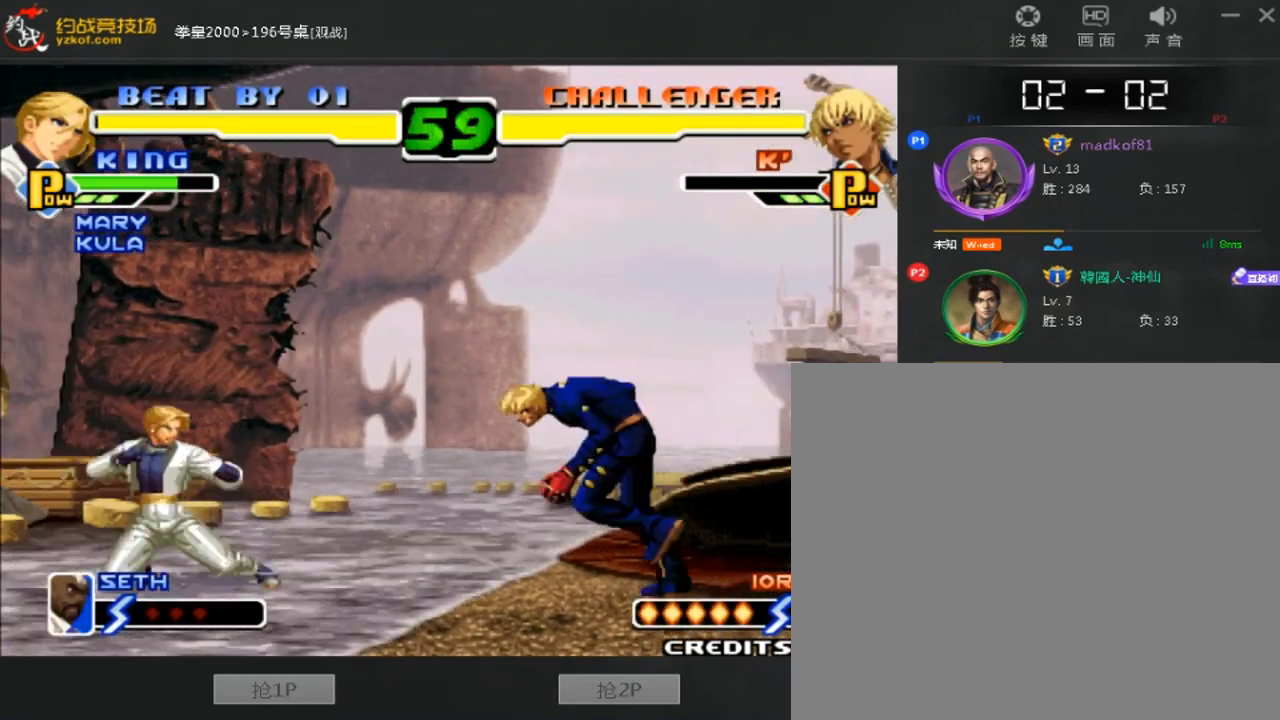
{"dt_ms": 480, "buttons": [], "left_stick": "right", "events": [[80, "left_stick", "down-right"], [480, "left_stick", "right"]]}
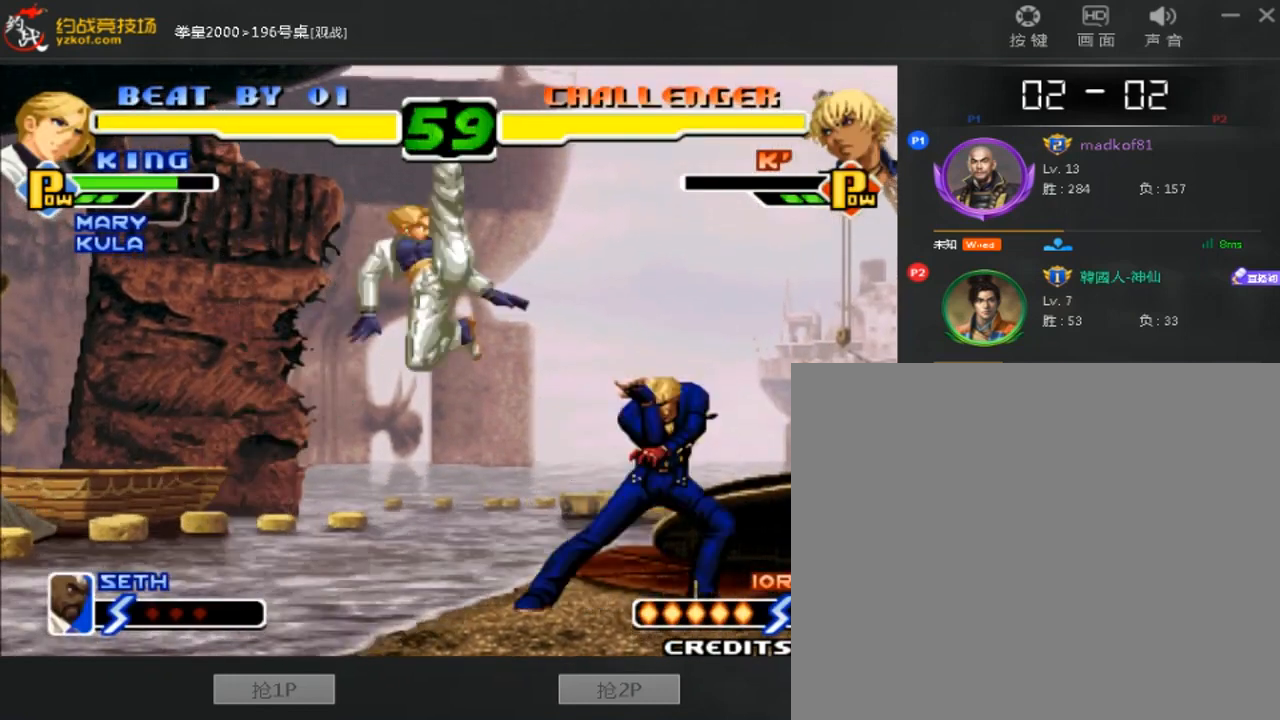
{"dt_ms": 520, "buttons": [], "left_stick": "down-right", "events": [[400, "left_stick", "down-right"]]}
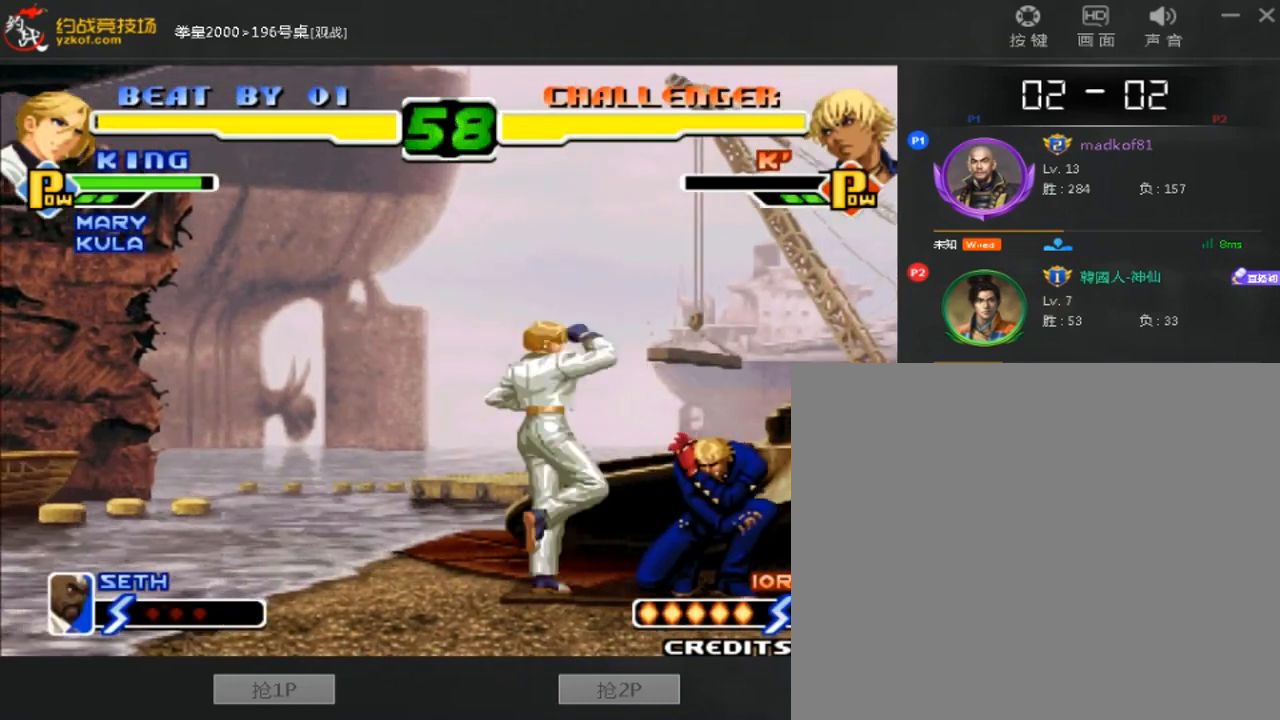
{"dt_ms": 480, "buttons": [], "left_stick": "center", "events": [[200, "left_stick", "center"]]}
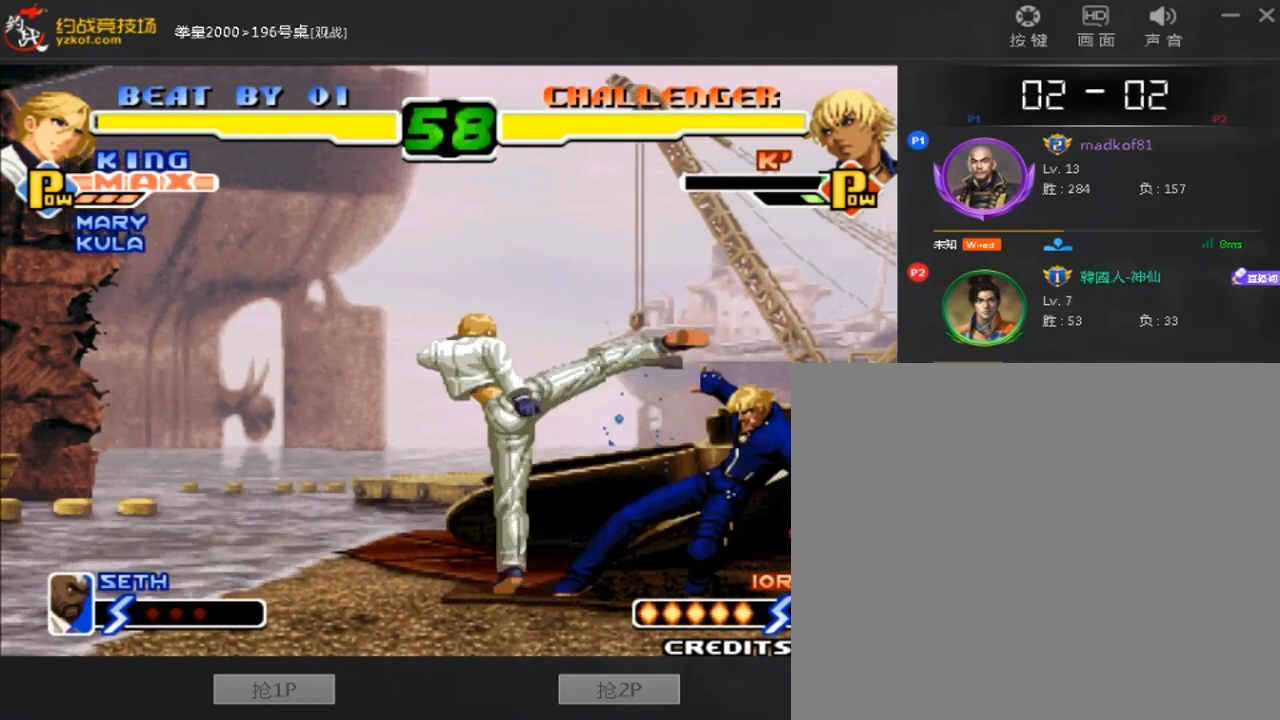
{"dt_ms": 520, "buttons": [], "left_stick": "down-left", "events": [[280, "left_stick", "down"], [320, "B", "down"], [360, "left_stick", "down-left"], [440, "B", "up"]]}
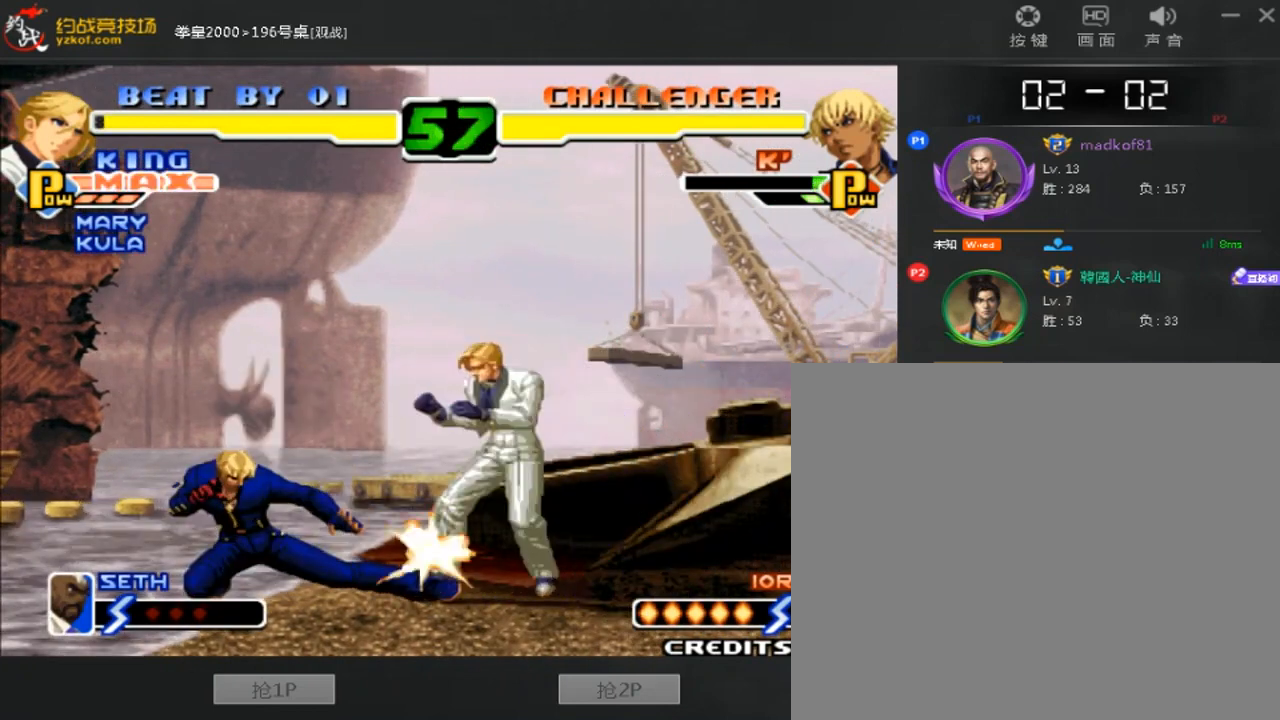
{"dt_ms": 480, "buttons": ["D"], "left_stick": "down-left", "events": [[280, "D", "down"]]}
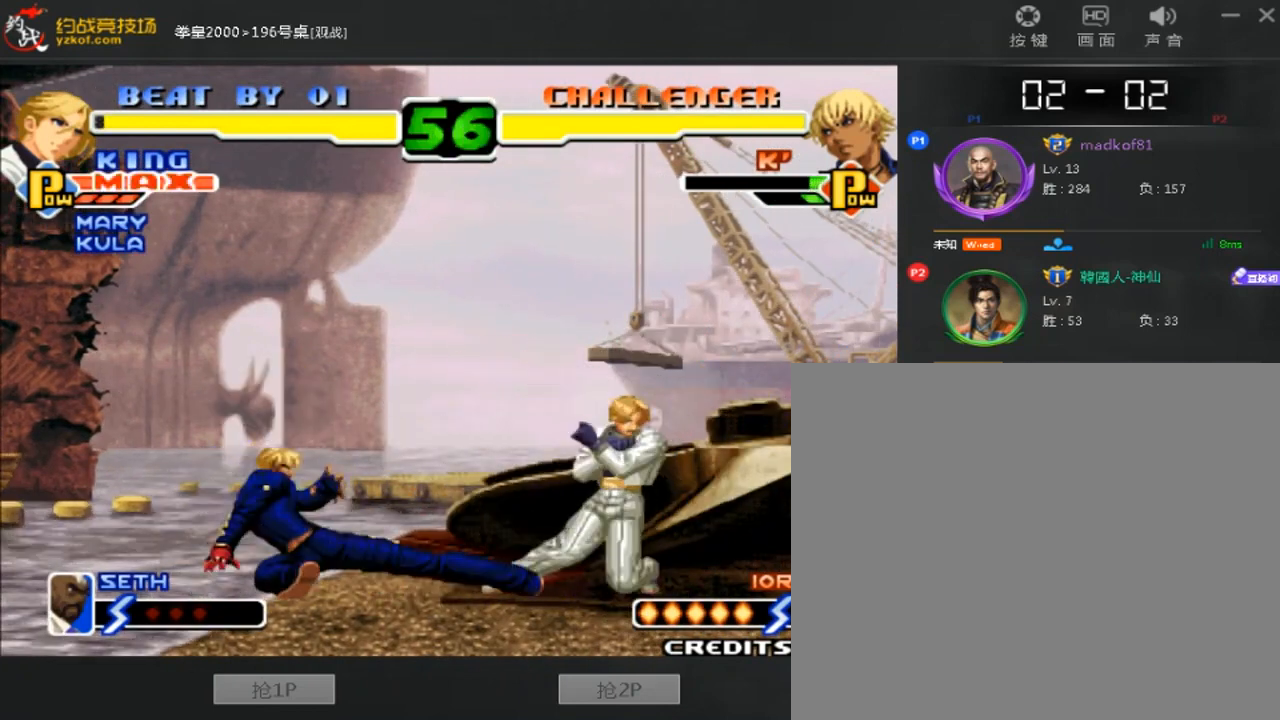
{"dt_ms": 520, "buttons": [], "left_stick": "down-right", "events": [[120, "D", "up"], [480, "left_stick", "down-right"]]}
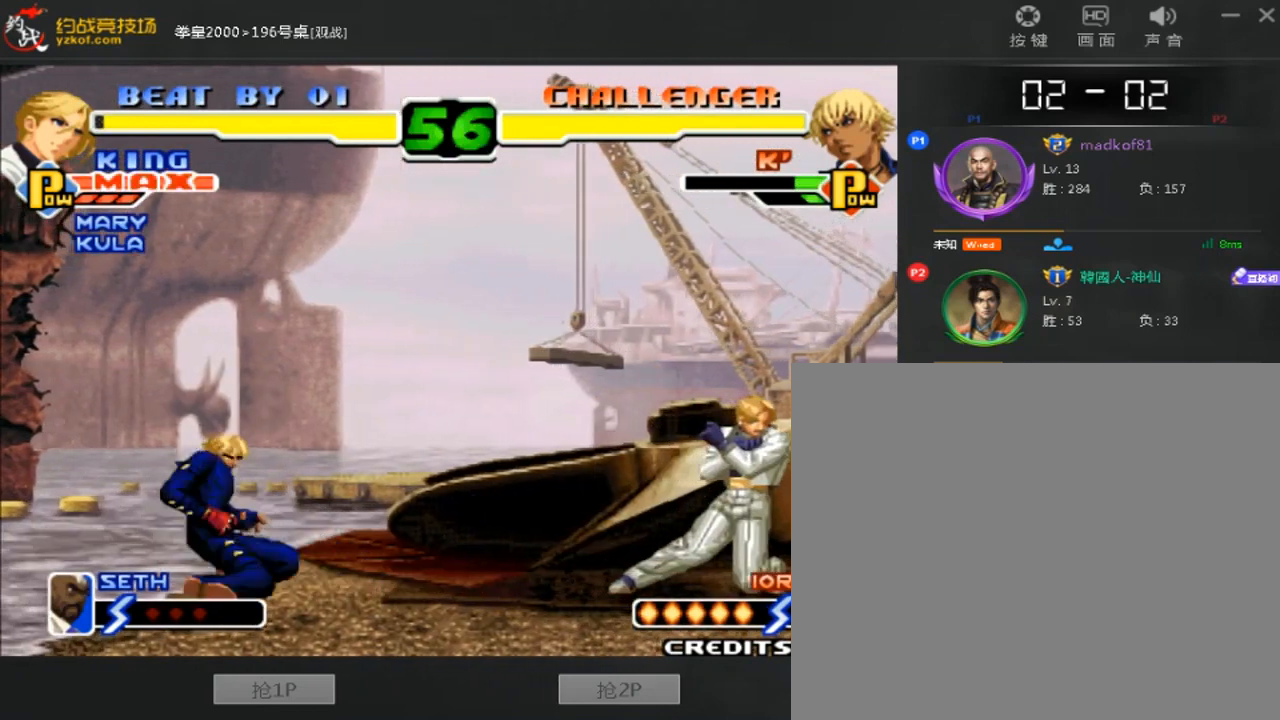
{"dt_ms": 480, "buttons": [], "left_stick": "right"}
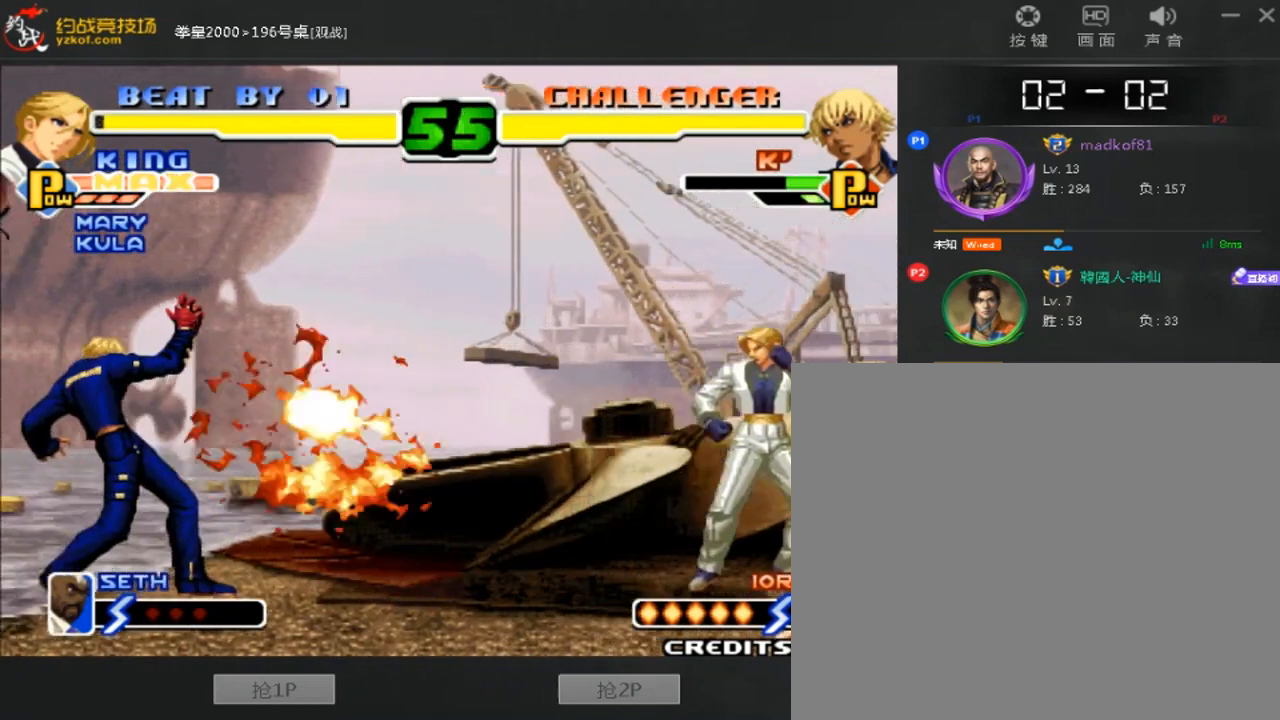
{"dt_ms": 520, "buttons": [], "left_stick": "right", "events": [[40, "left_stick", "center"], [200, "left_stick", "down"], [320, "left_stick", "right"], [360, "C", "down"], [440, "C", "up"]]}
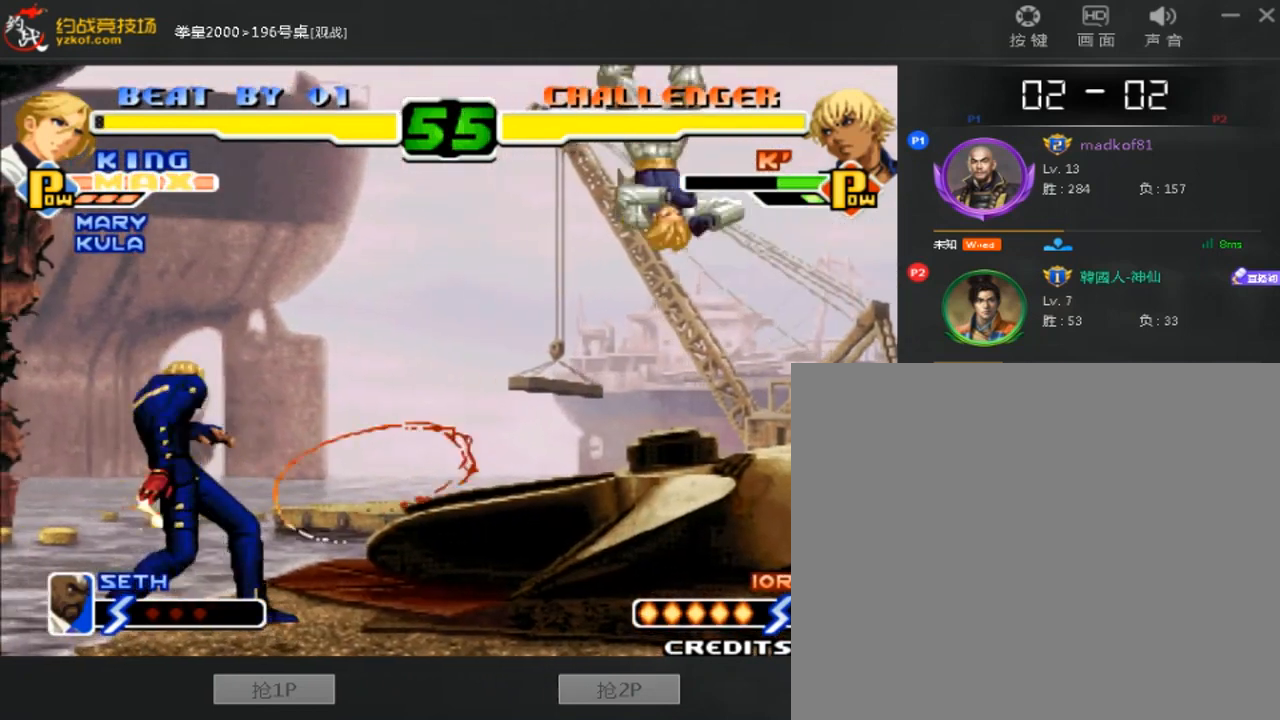
{"dt_ms": 480, "buttons": ["B"], "left_stick": "center", "events": [[40, "B", "down"], [120, "B", "up"], [200, "B", "down"], [440, "left_stick", "center"]]}
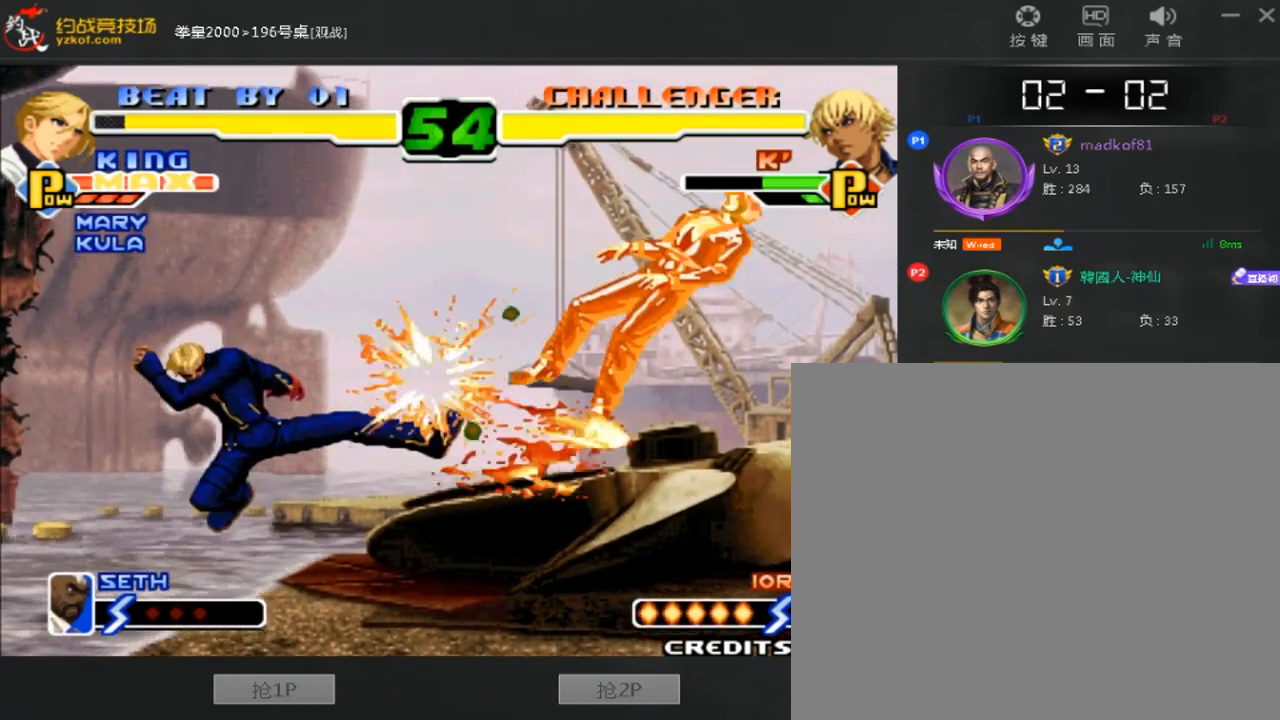
{"dt_ms": 520, "buttons": [], "left_stick": "center", "events": [[40, "B", "up"]]}
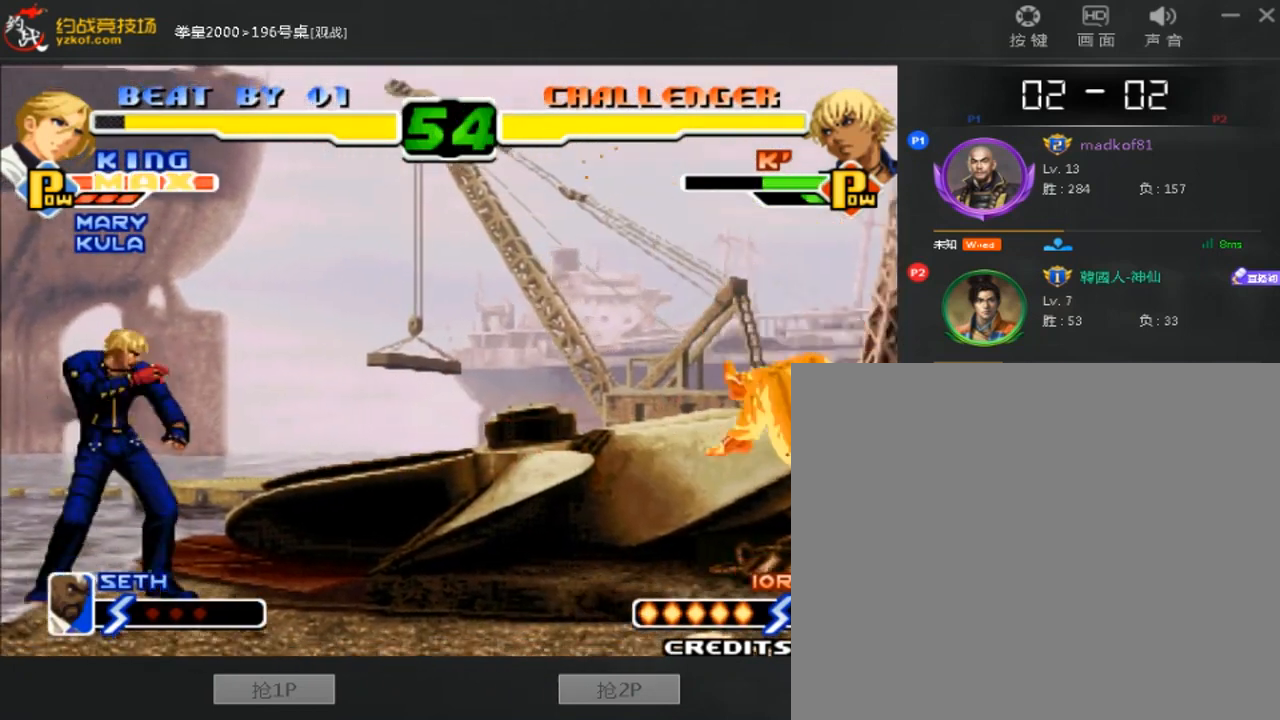
{"dt_ms": 1000, "buttons": [], "left_stick": "center"}
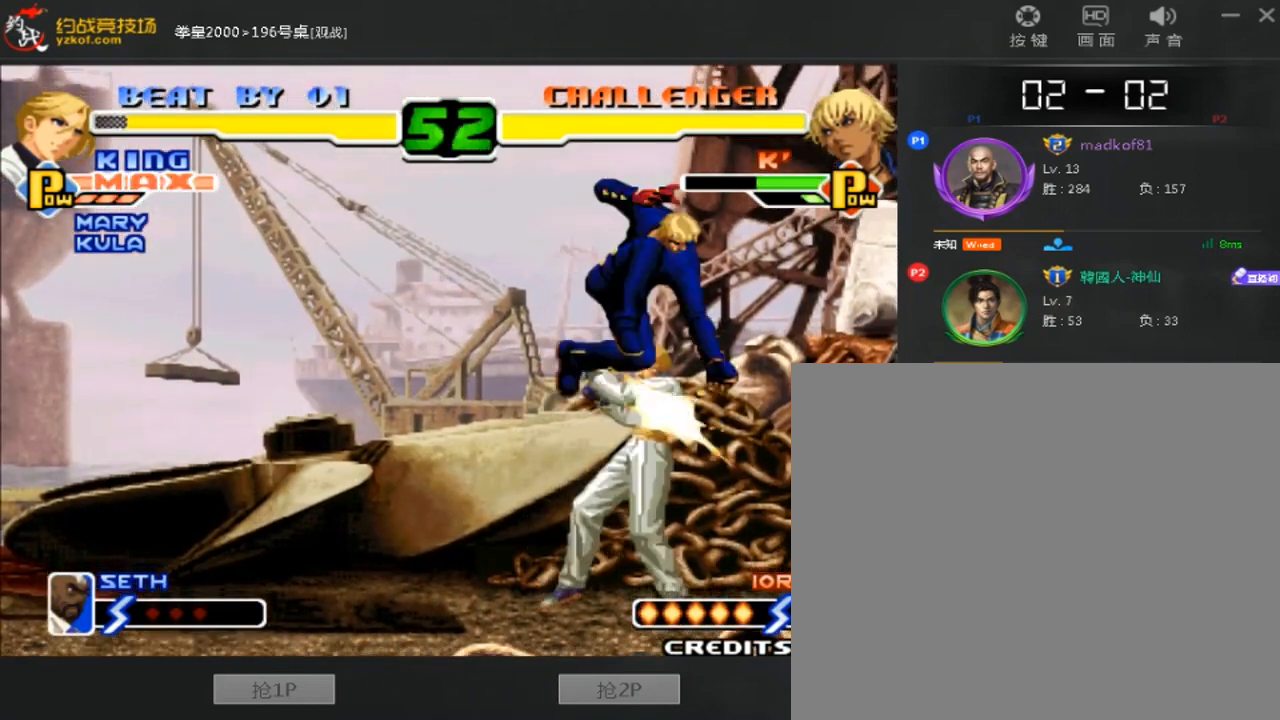
{"dt_ms": 480, "buttons": [], "left_stick": "down-right", "events": [[80, "left_stick", "down-right"]]}
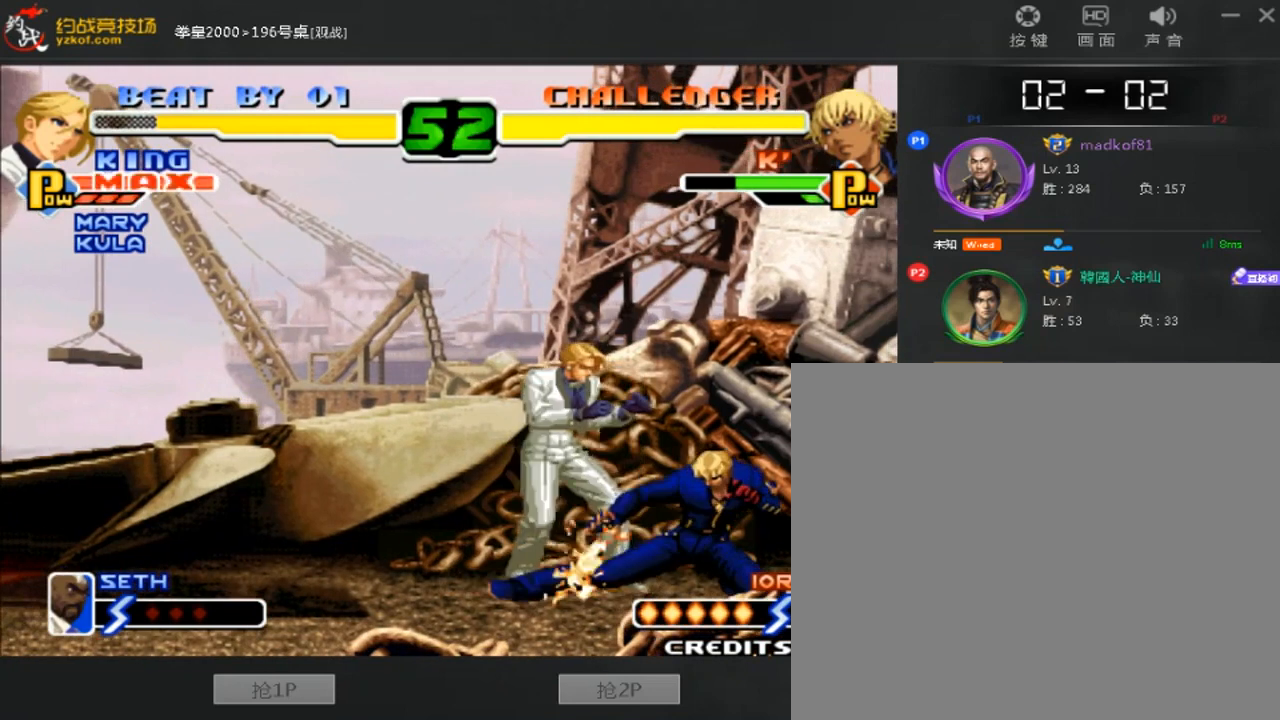
{"dt_ms": 520, "buttons": ["B"], "left_stick": "left", "events": [[280, "left_stick", "left"], [320, "C", "down"], [440, "C", "up"], [480, "B", "down"]]}
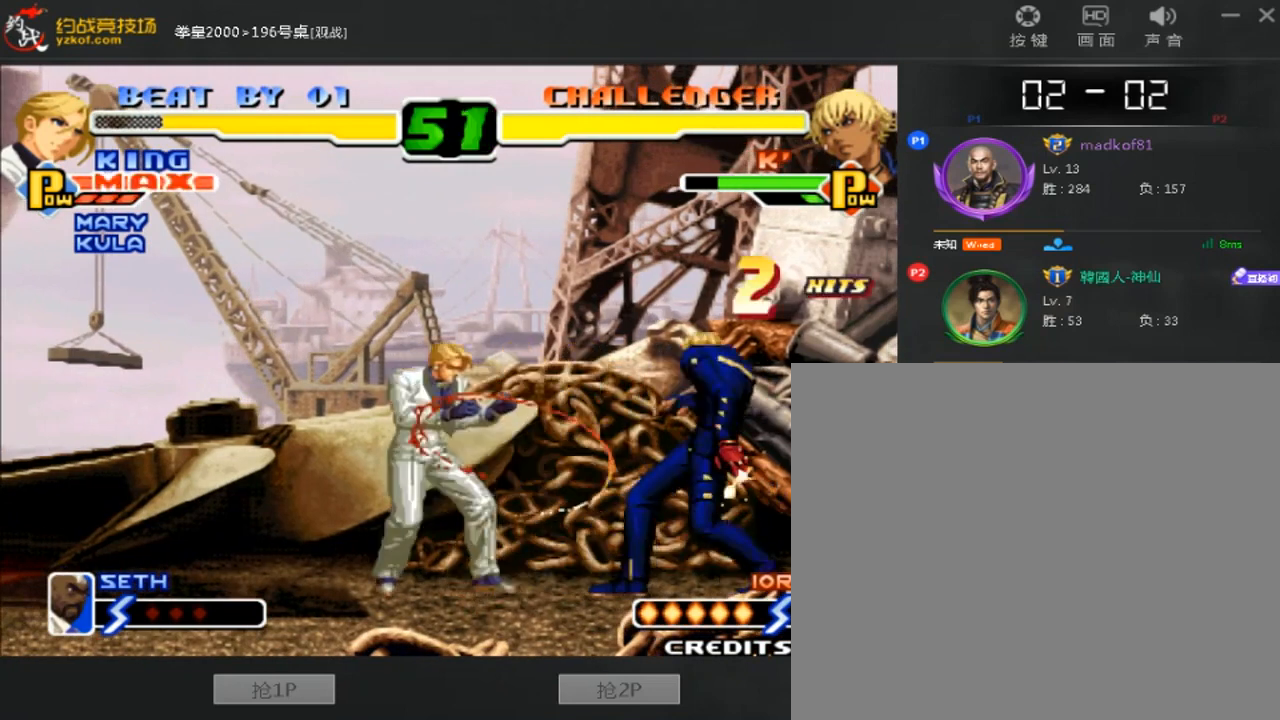
{"dt_ms": 480, "buttons": [], "left_stick": "left", "events": [[400, "B", "up"]]}
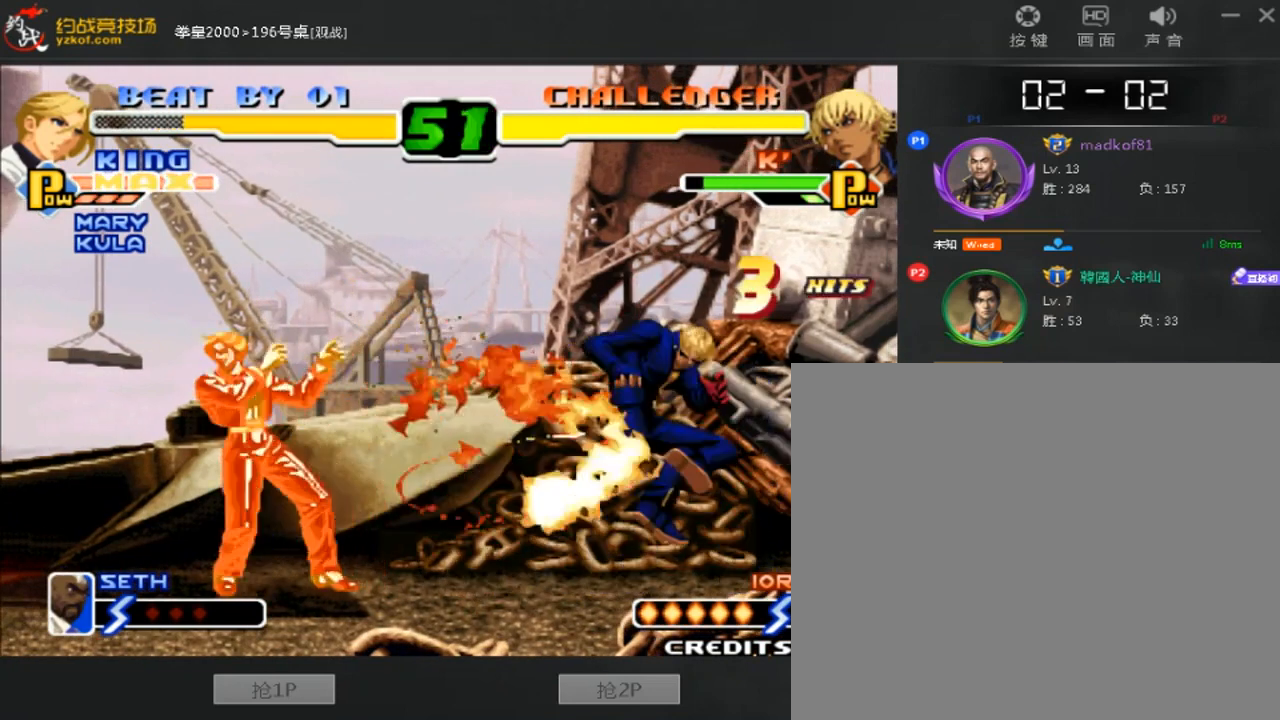
{"dt_ms": 520, "buttons": [], "left_stick": "center", "events": [[40, "A", "down"], [40, "left_stick", "center"], [120, "A", "up"], [200, "A", "down"], [280, "A", "up"]]}
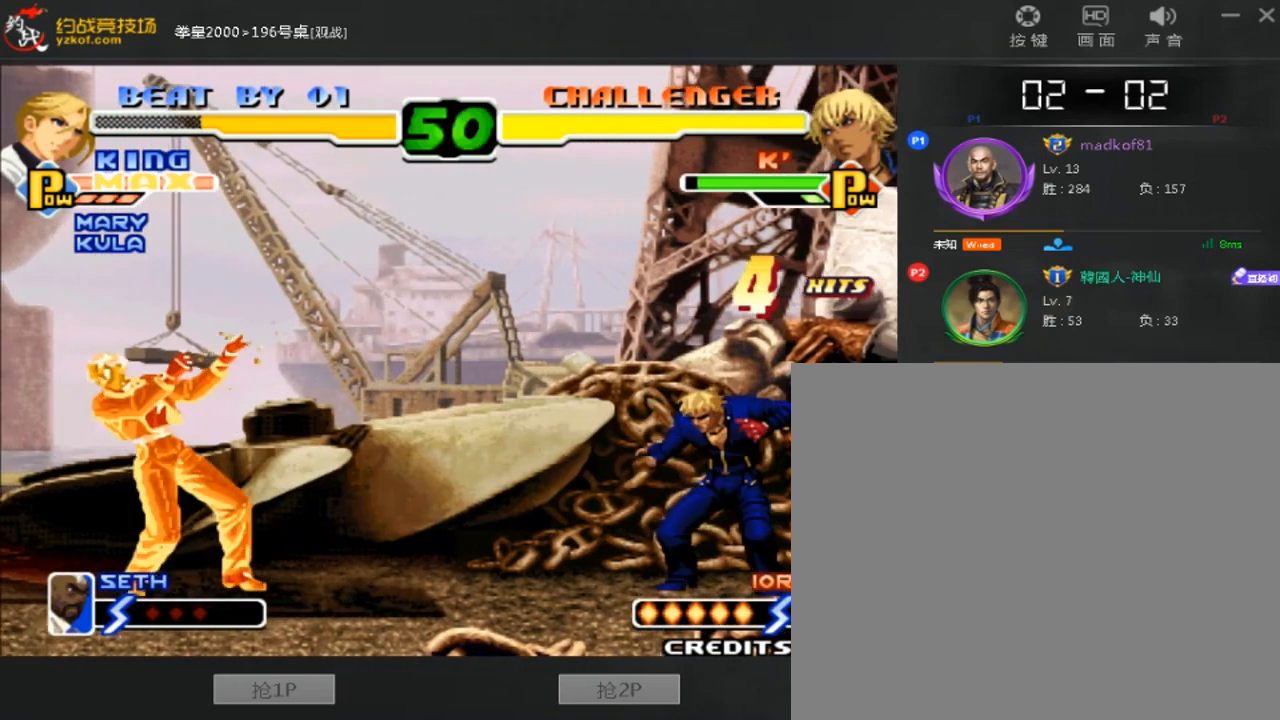
{"dt_ms": 480, "buttons": ["C", "D"], "left_stick": "center", "events": [[240, "left_stick", "up"], [320, "left_stick", "center"], [440, "C", "down"], [440, "D", "down"]]}
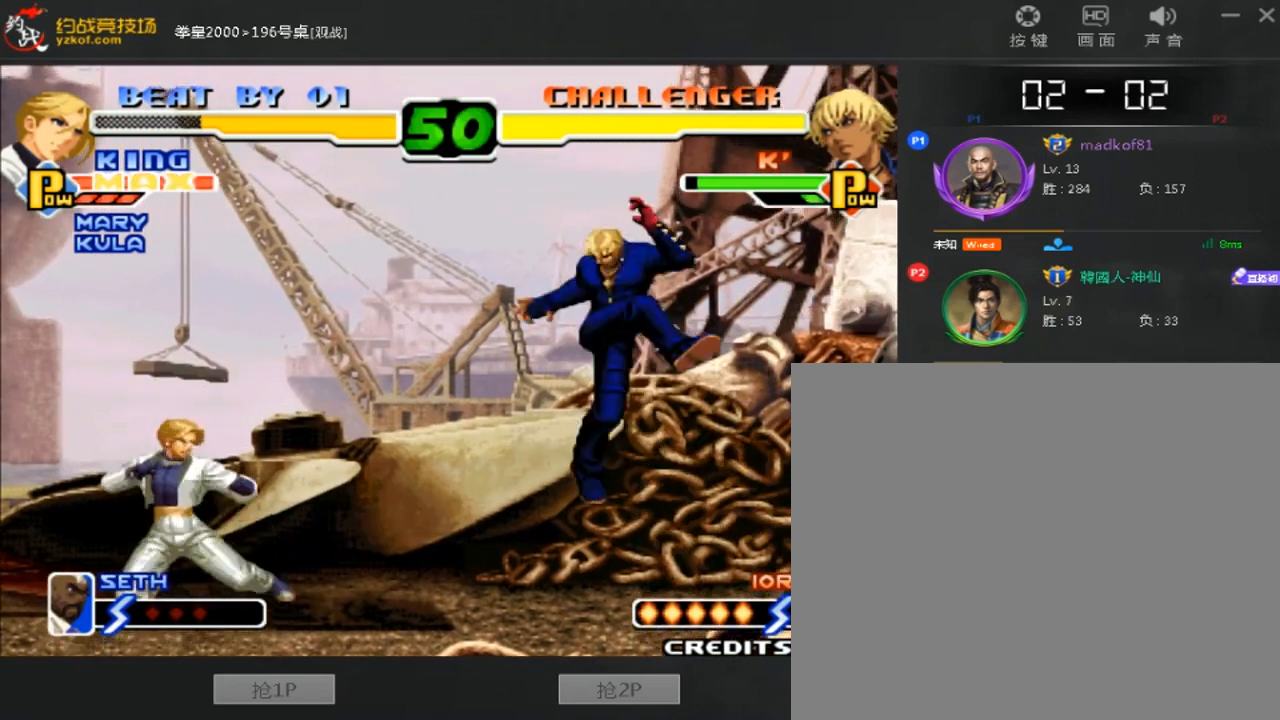
{"dt_ms": 520, "buttons": [], "left_stick": "left", "events": [[200, "left_stick", "down-right"], [280, "C", "up"], [280, "D", "up"], [520, "left_stick", "left"]]}
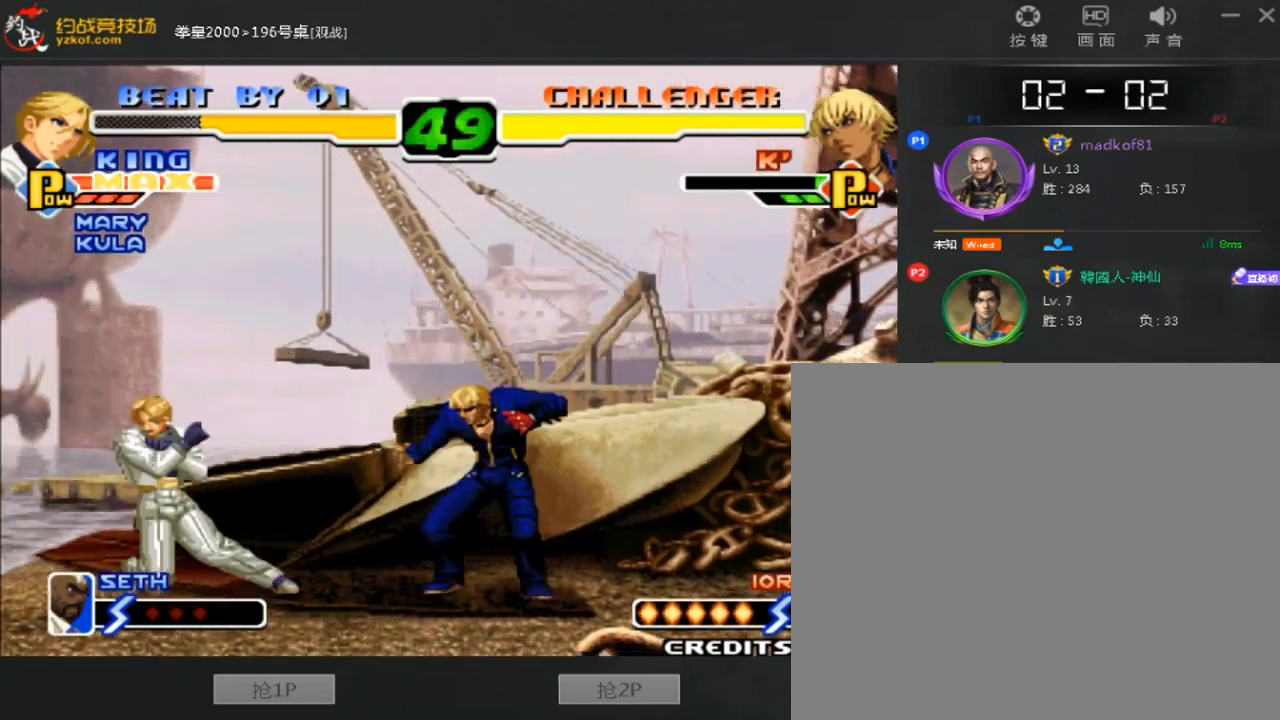
{"dt_ms": 480, "buttons": [], "left_stick": "down-right", "events": [[240, "left_stick", "down-right"]]}
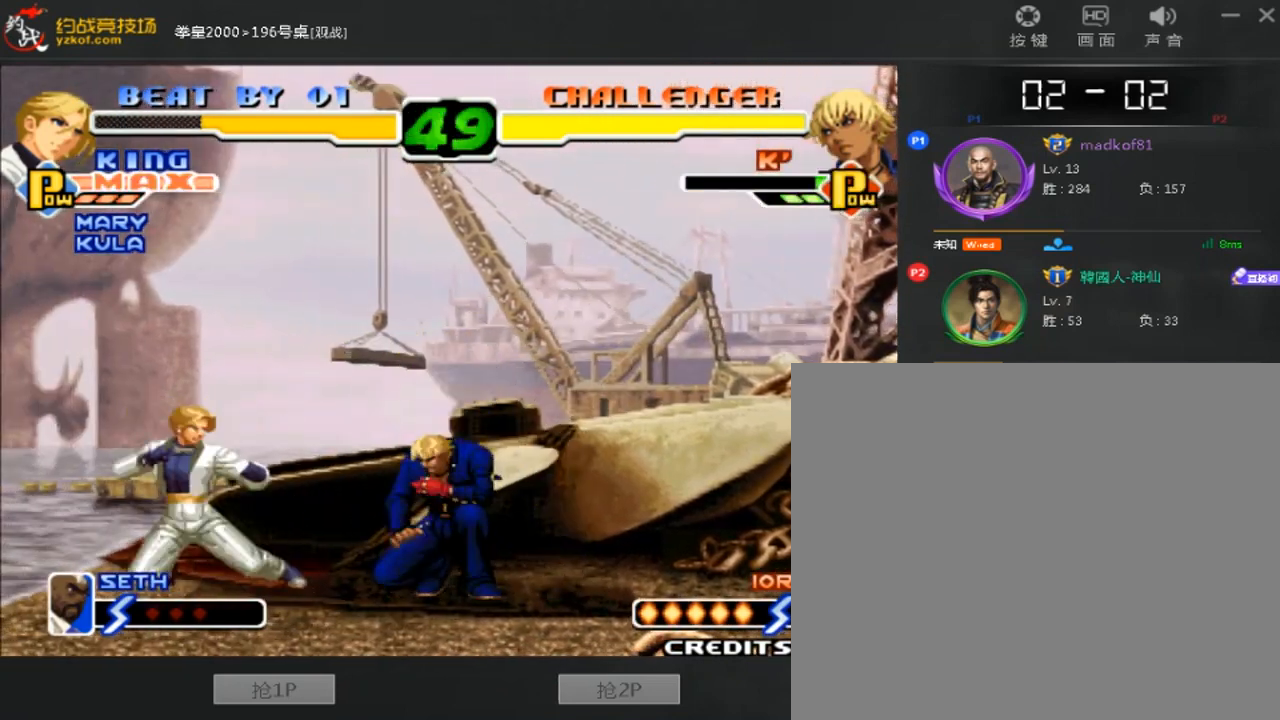
{"dt_ms": 520, "buttons": [], "left_stick": "down-right", "events": []}
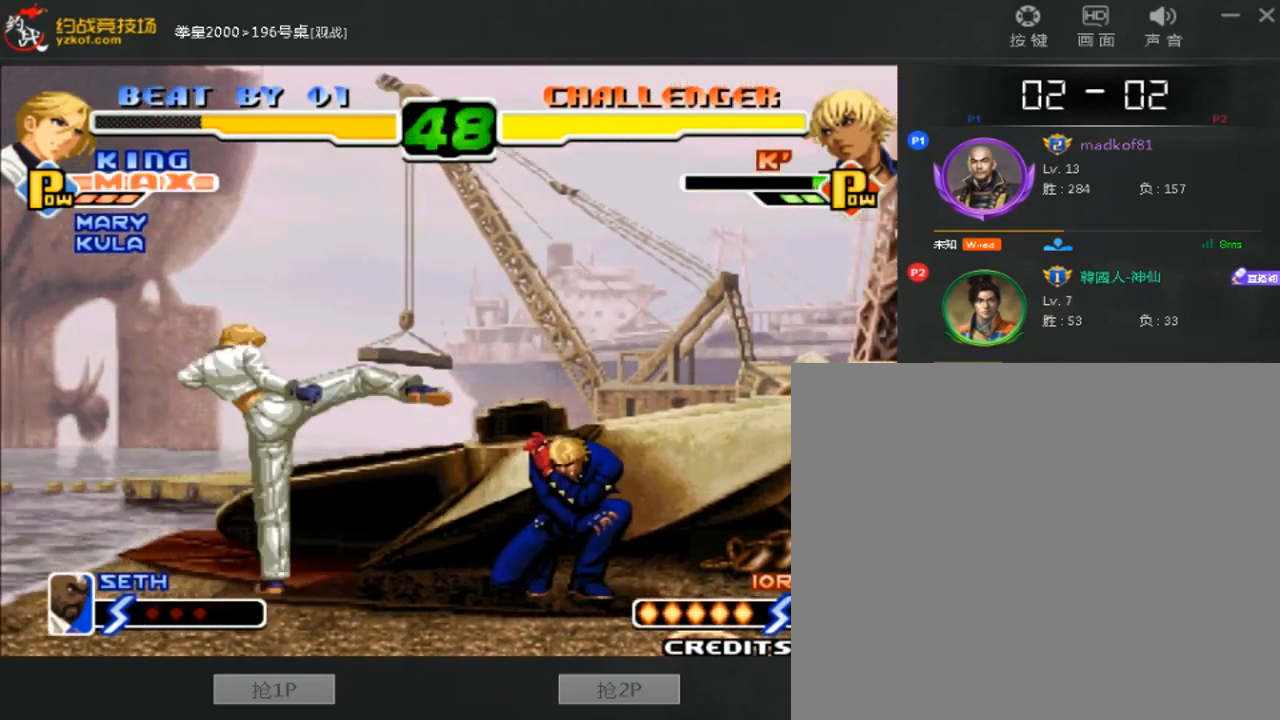
{"dt_ms": 480, "buttons": [], "left_stick": "left", "events": [[280, "left_stick", "down-left"], [360, "C", "down"], [400, "left_stick", "left"], [480, "C", "up"]]}
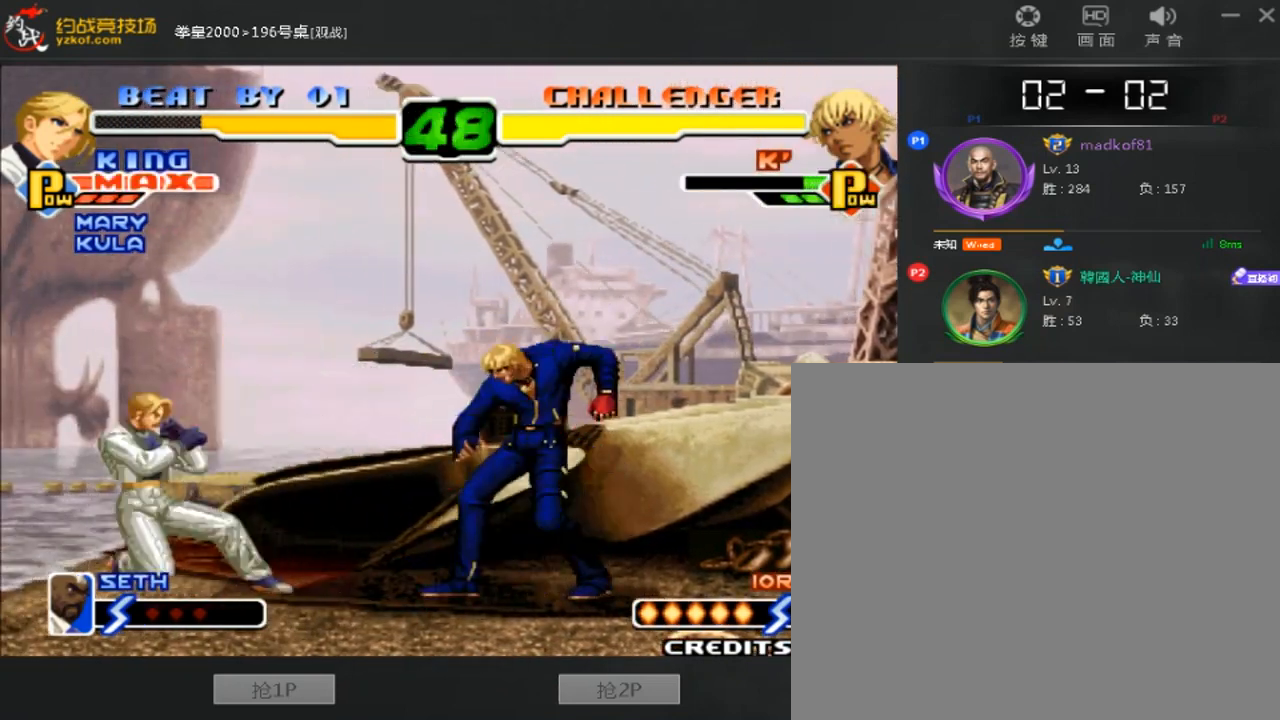
{"dt_ms": 520, "buttons": ["A"], "left_stick": "center", "events": [[40, "B", "down"], [480, "B", "up"], [520, "A", "down"], [520, "left_stick", "center"]]}
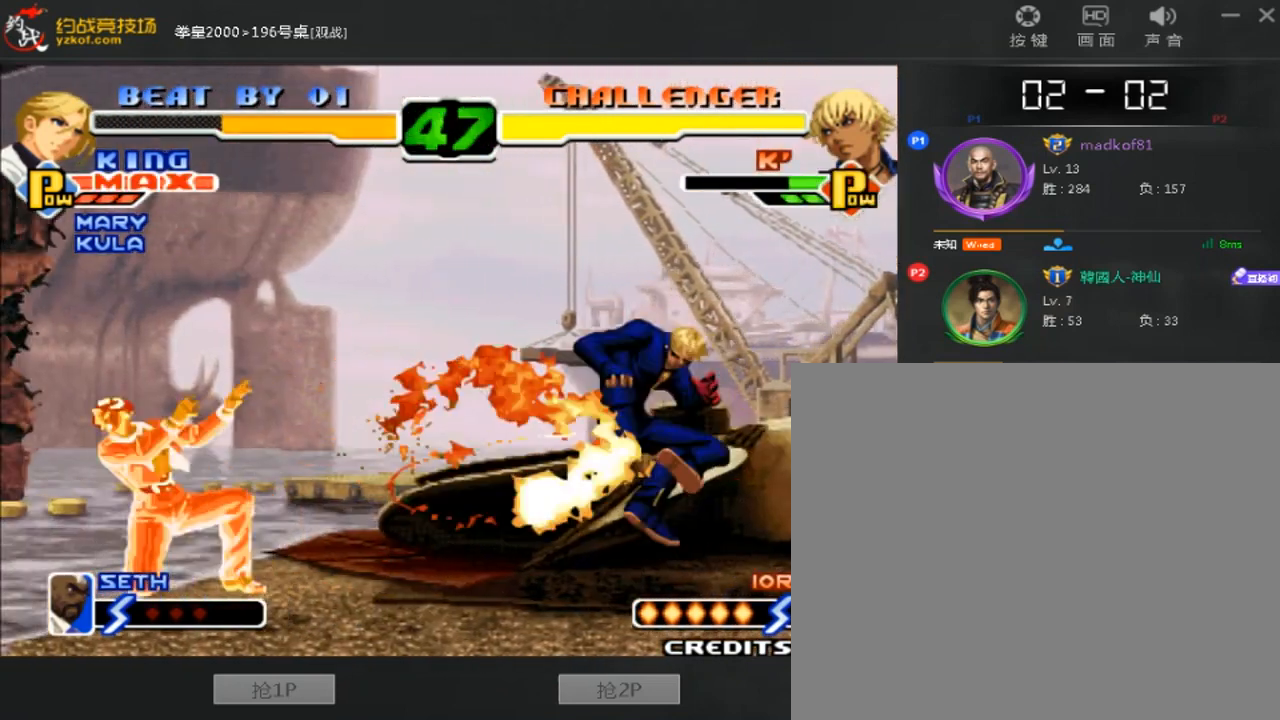
{"dt_ms": 480, "buttons": [], "left_stick": "left", "events": [[80, "A", "up"], [440, "left_stick", "left"]]}
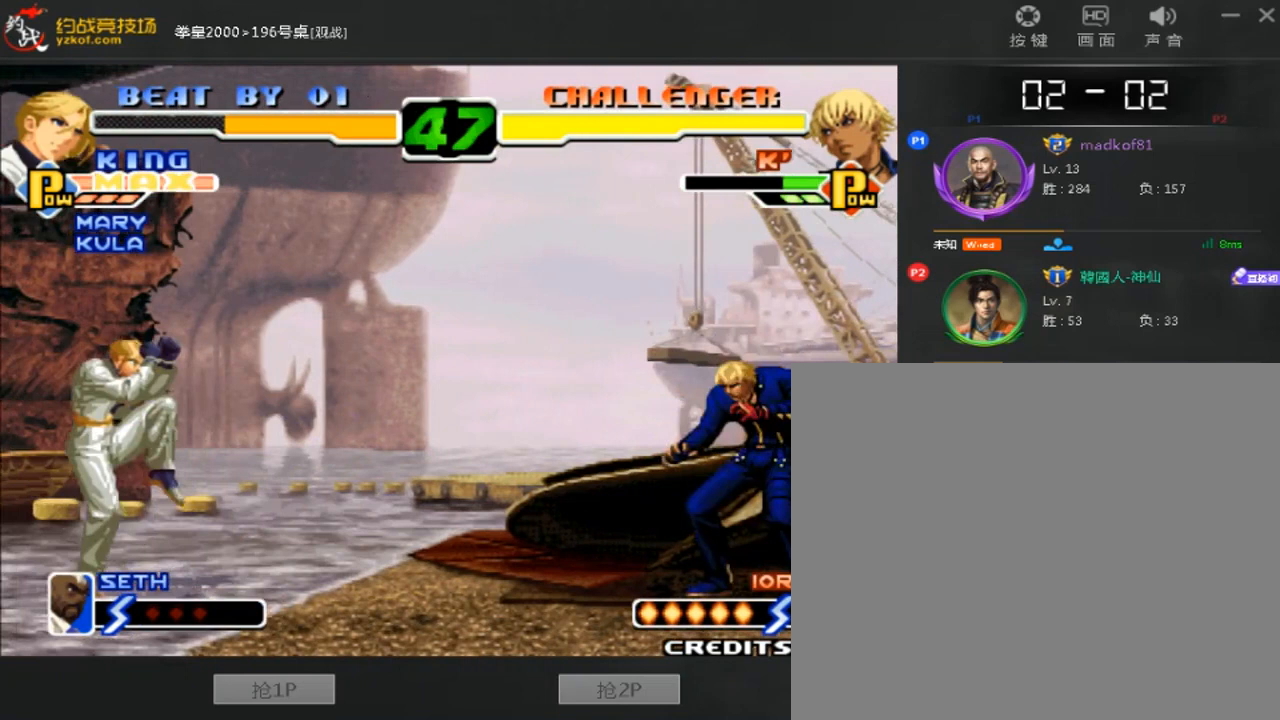
{"dt_ms": 520, "buttons": [], "left_stick": "center"}
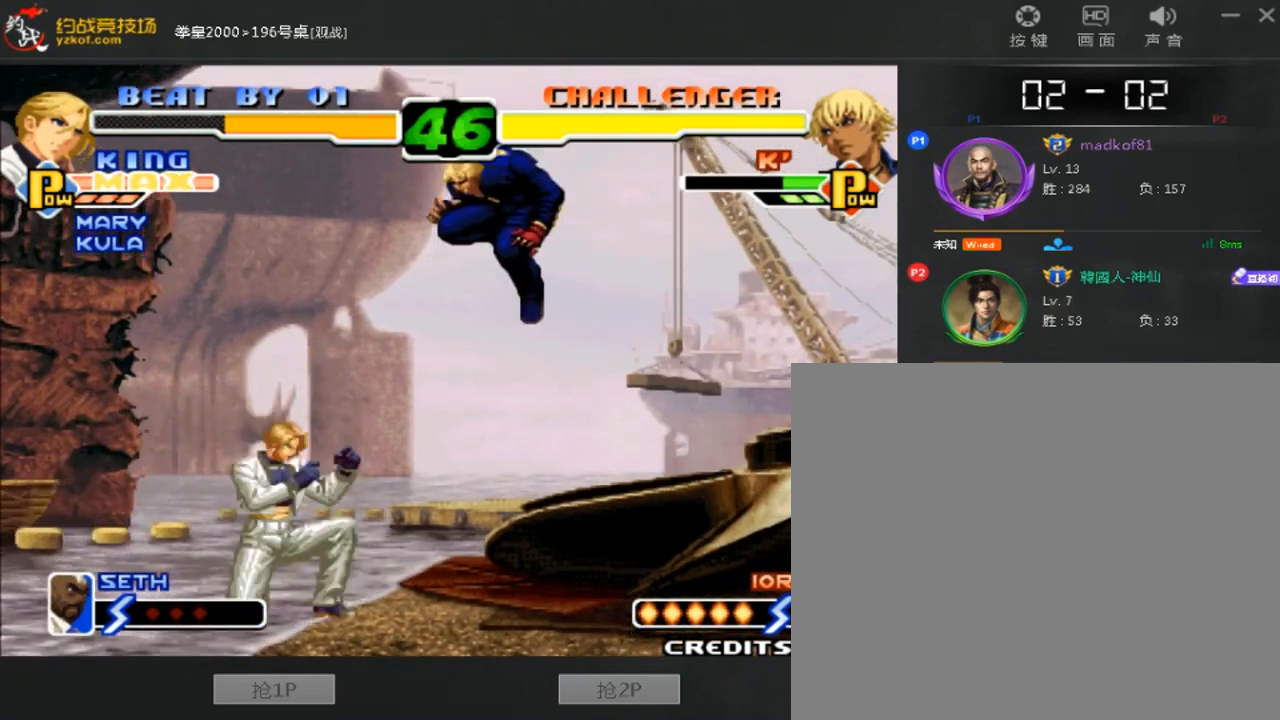
{"dt_ms": 480, "buttons": [], "left_stick": "center", "events": [[40, "D", "down"], [320, "D", "up"]]}
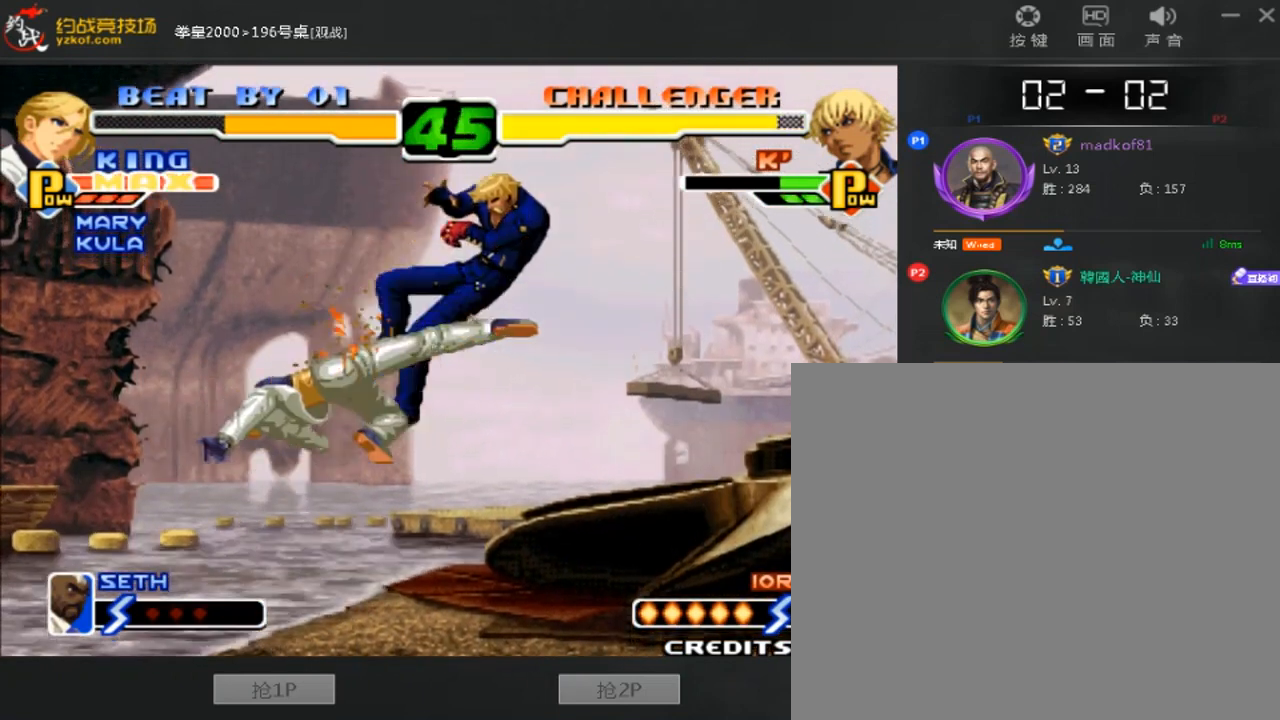
{"dt_ms": 520, "buttons": [], "left_stick": "center", "events": []}
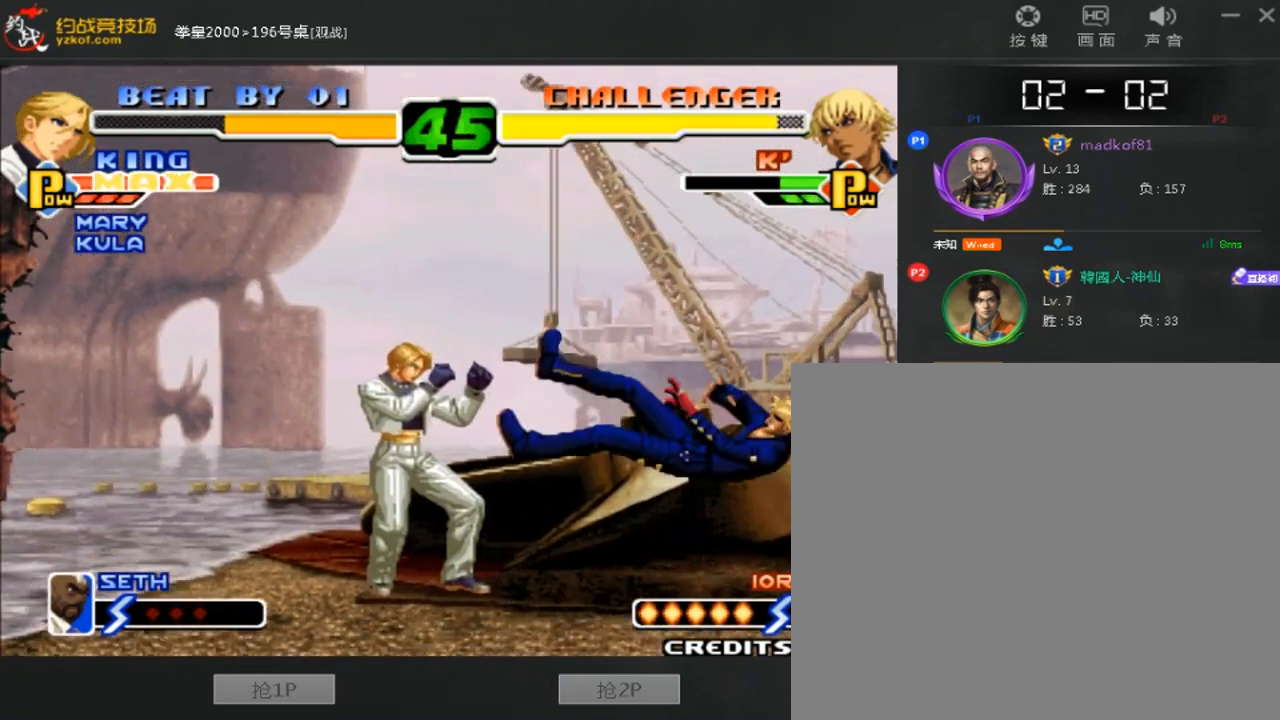
{"dt_ms": 480, "buttons": [], "left_stick": "center", "events": []}
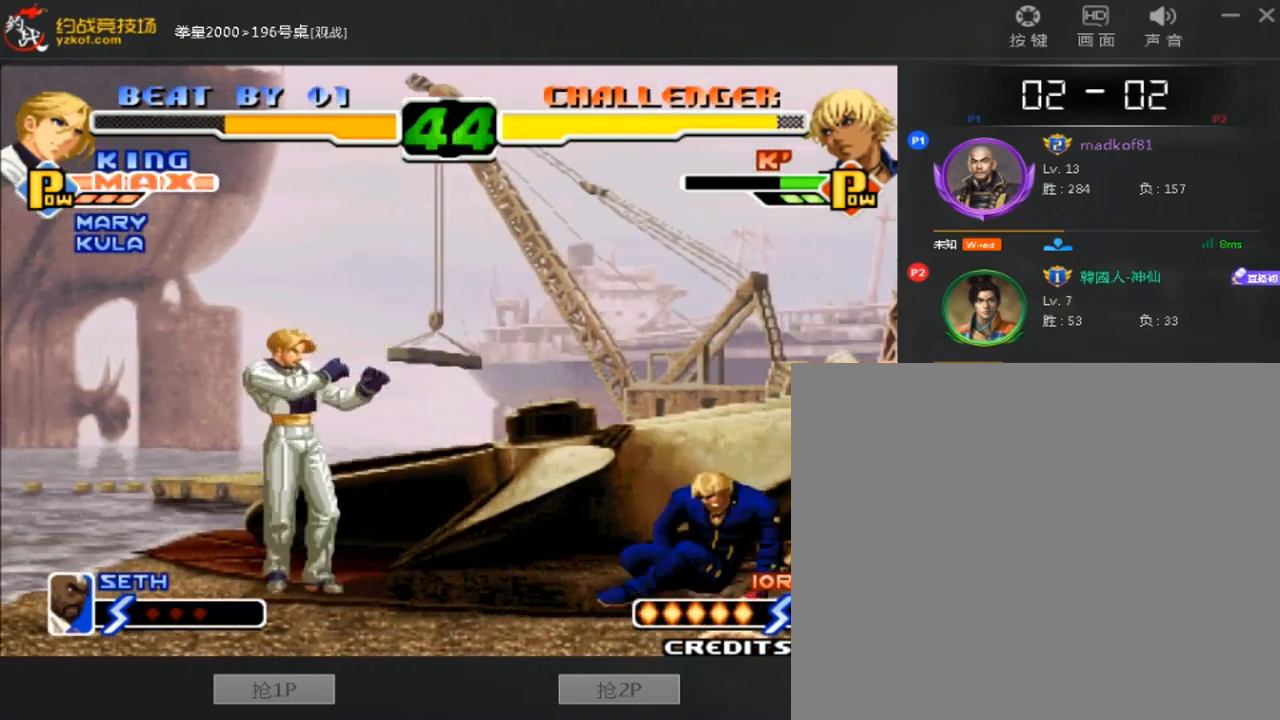
{"dt_ms": 520, "buttons": [], "left_stick": "down-right", "events": [[200, "left_stick", "down-right"]]}